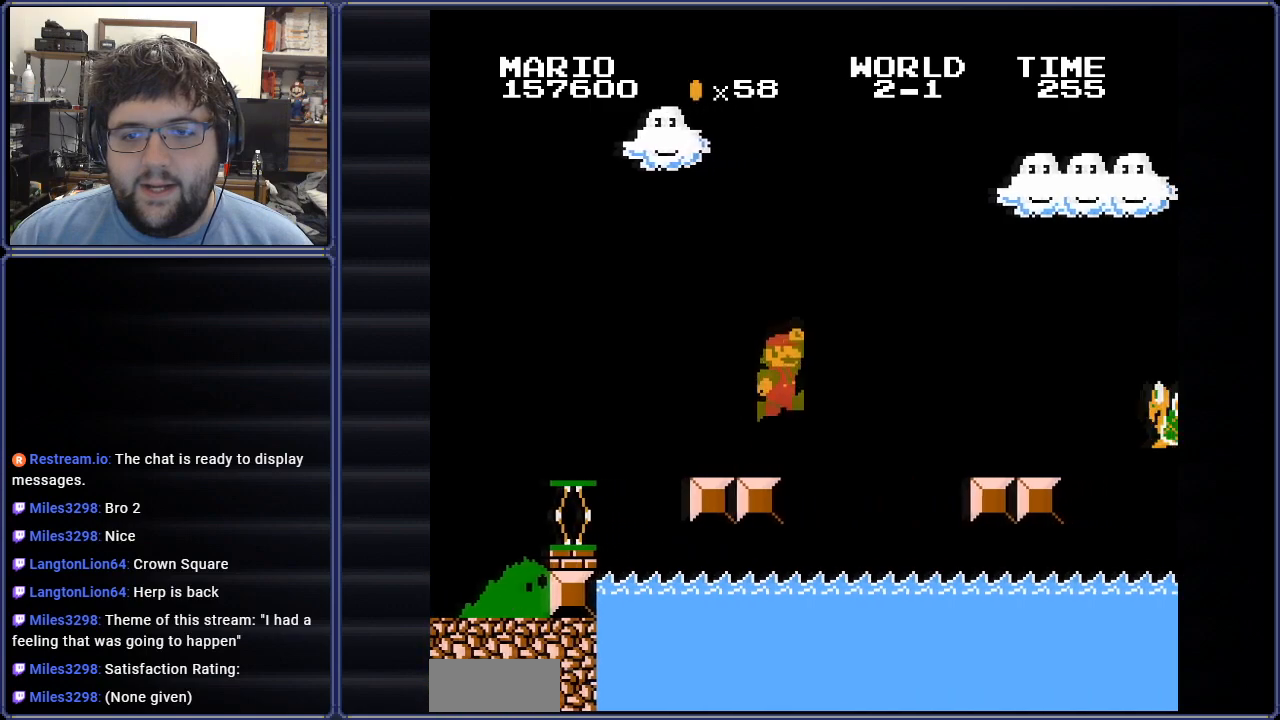
Gameplay with a controller (Nintendo layout); each line is a JSON object with the inputs held at the frame after it. "events" lists button and stick changes between this image and that frame as [ms after this image, input, new state], when the widget could be followed in between. Not read: L3 R3.
{"buttons": ["B", "DPAD_RIGHT"], "events": [[84, "A", "up"], [234, "DPAD_RIGHT", "up"], [234, "DPAD_UP", "down"], [251, "DPAD_LEFT", "down"], [251, "DPAD_UP", "up"], [434, "DPAD_UP", "down"], [451, "DPAD_LEFT", "up"], [468, "DPAD_RIGHT", "down"], [468, "DPAD_UP", "up"]]}
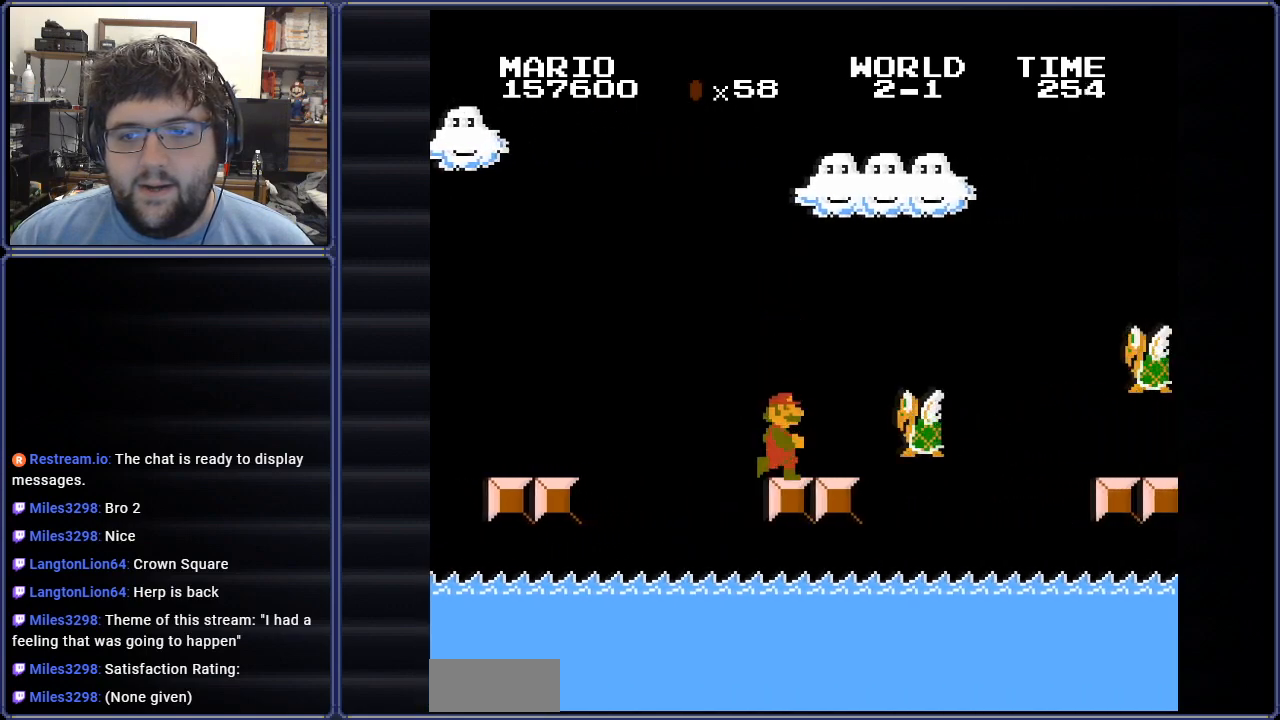
{"buttons": ["A", "B", "DPAD_LEFT"], "events": [[67, "A", "down"], [450, "DPAD_LEFT", "down"], [450, "DPAD_RIGHT", "up"]]}
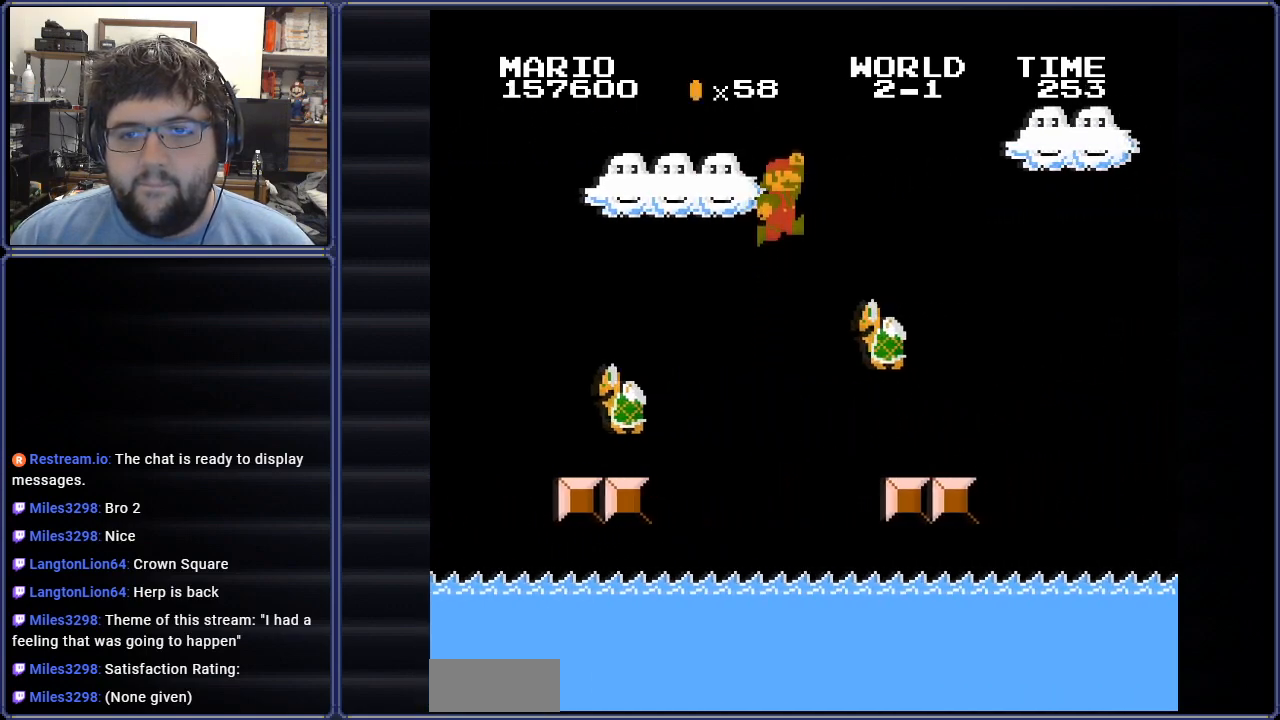
{"buttons": ["B", "DPAD_RIGHT"], "events": [[51, "DPAD_UP", "down"], [117, "A", "up"], [384, "DPAD_LEFT", "up"], [401, "DPAD_RIGHT", "down"], [401, "DPAD_UP", "up"]]}
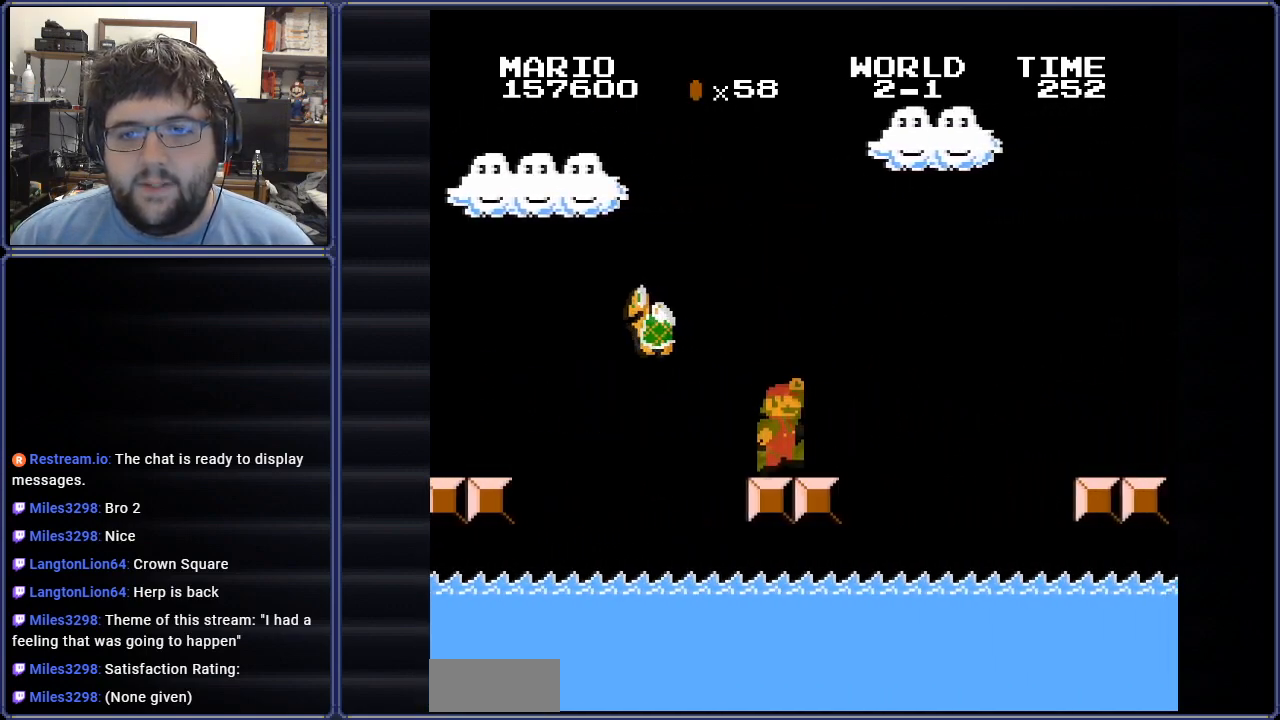
{"buttons": ["B"], "events": [[133, "A", "down"], [450, "DPAD_RIGHT", "up"], [500, "A", "up"]]}
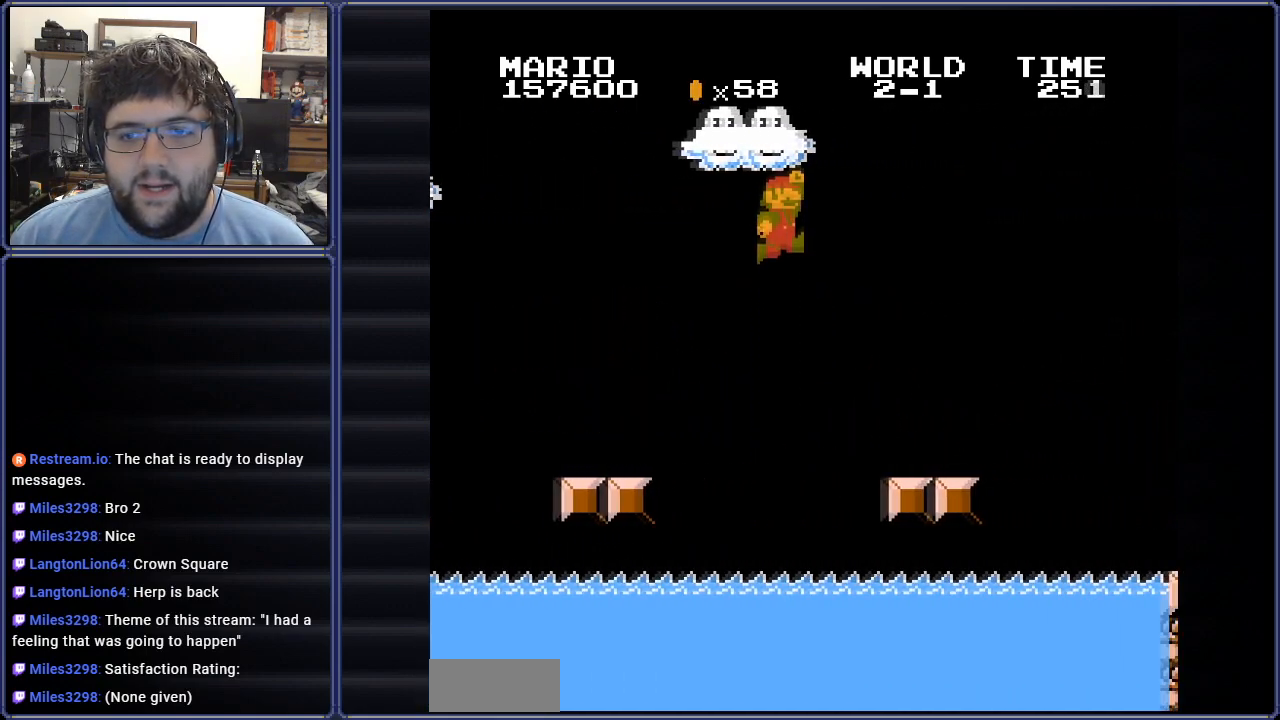
{"buttons": ["B", "DPAD_RIGHT"], "events": [[34, "DPAD_LEFT", "down"], [134, "DPAD_UP", "down"], [201, "DPAD_UP", "up"], [301, "DPAD_LEFT", "up"], [384, "DPAD_RIGHT", "down"]]}
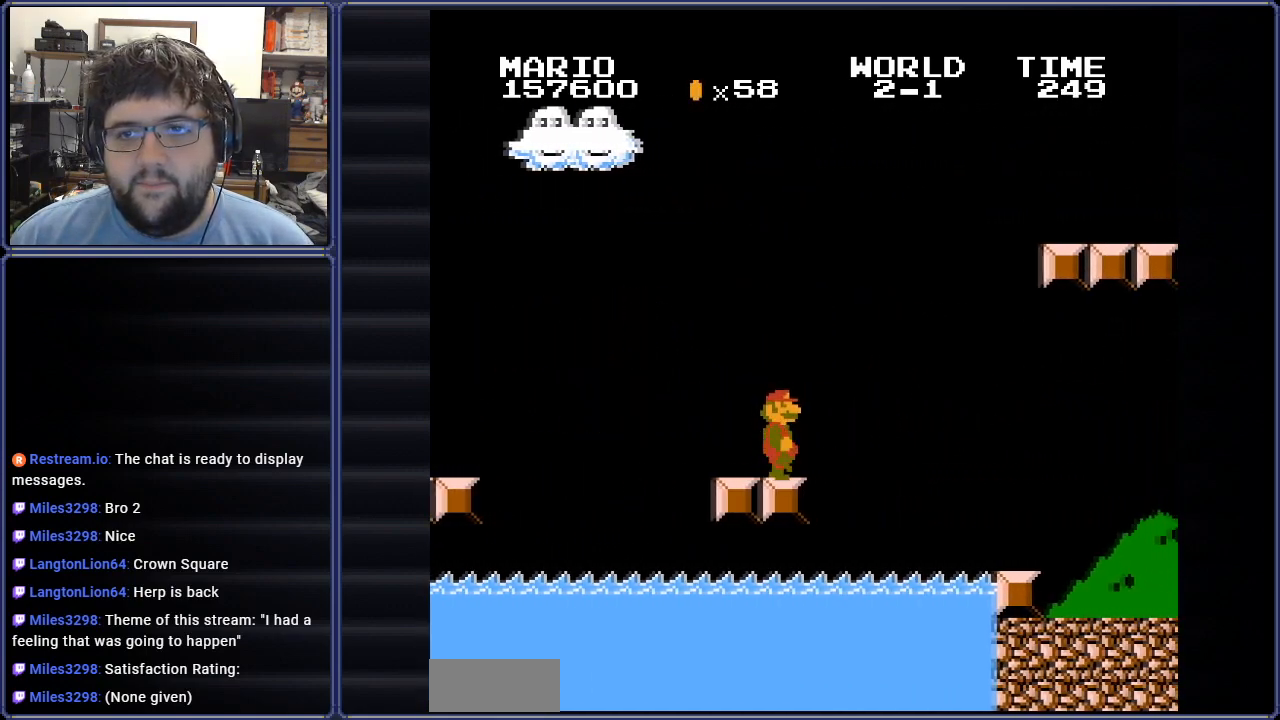
{"buttons": ["A", "B"], "events": [[83, "A", "down"], [500, "DPAD_RIGHT", "up"]]}
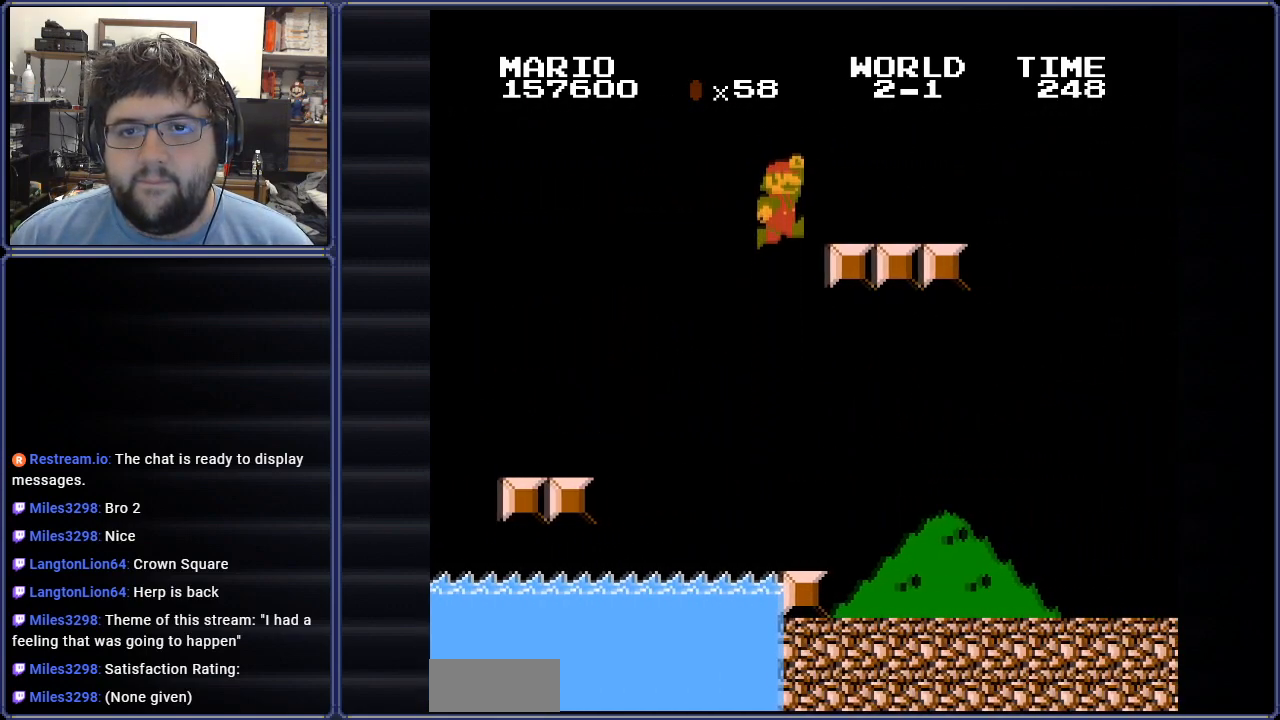
{"buttons": ["A", "DPAD_LEFT"], "events": [[17, "DPAD_LEFT", "down"], [117, "A", "up"], [151, "B", "up"], [334, "A", "down"]]}
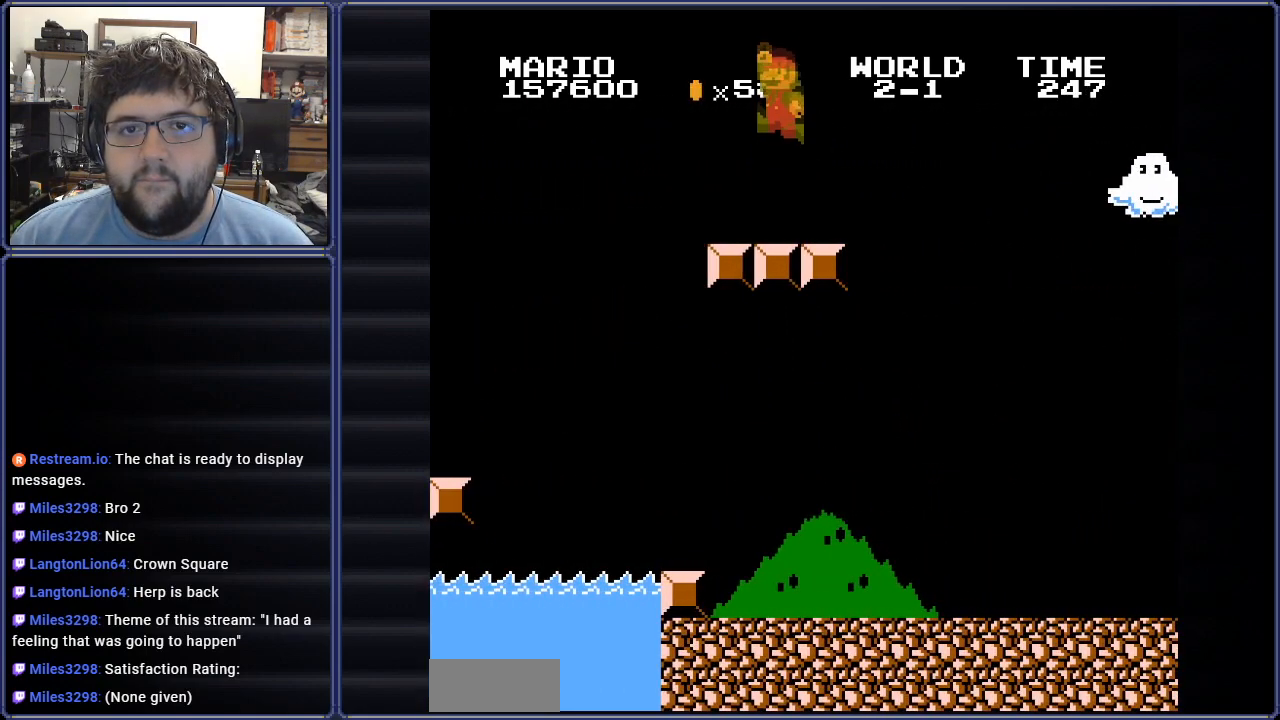
{"buttons": ["DPAD_RIGHT"], "events": [[100, "A", "up"], [100, "DPAD_LEFT", "up"], [417, "DPAD_RIGHT", "down"]]}
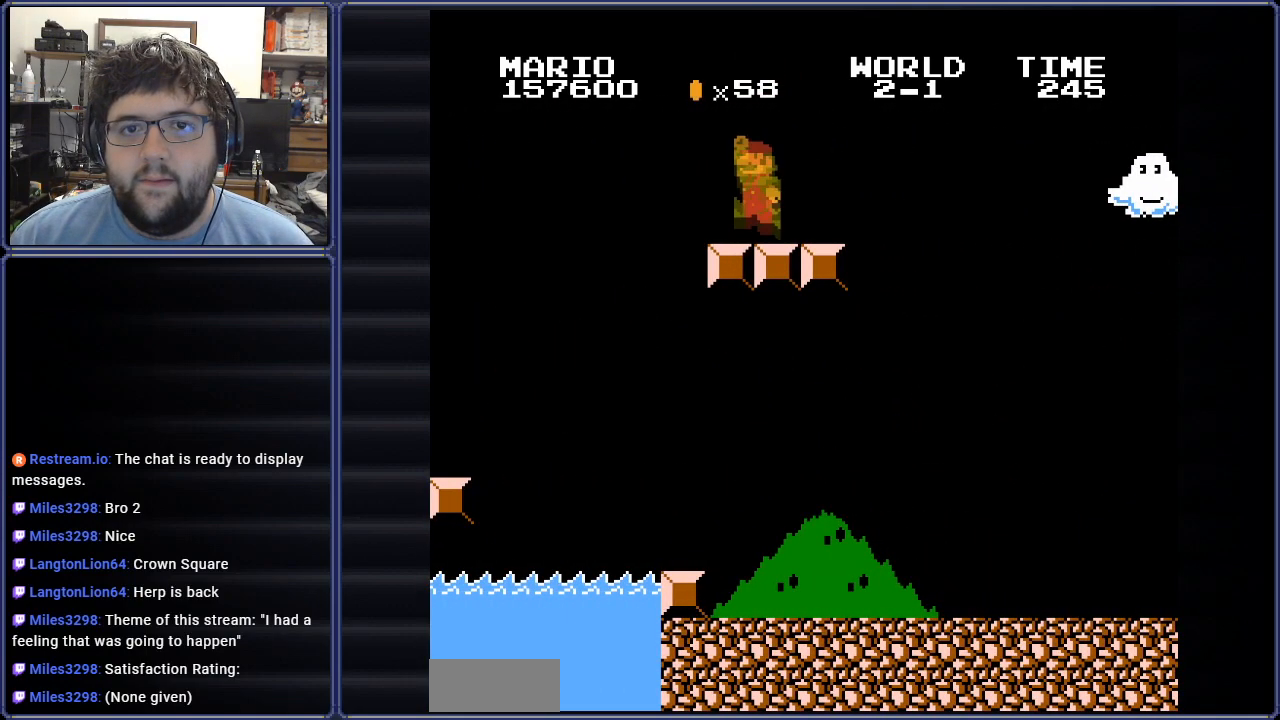
{"buttons": [], "events": [[117, "A", "down"], [201, "DPAD_RIGHT", "up"], [384, "A", "up"]]}
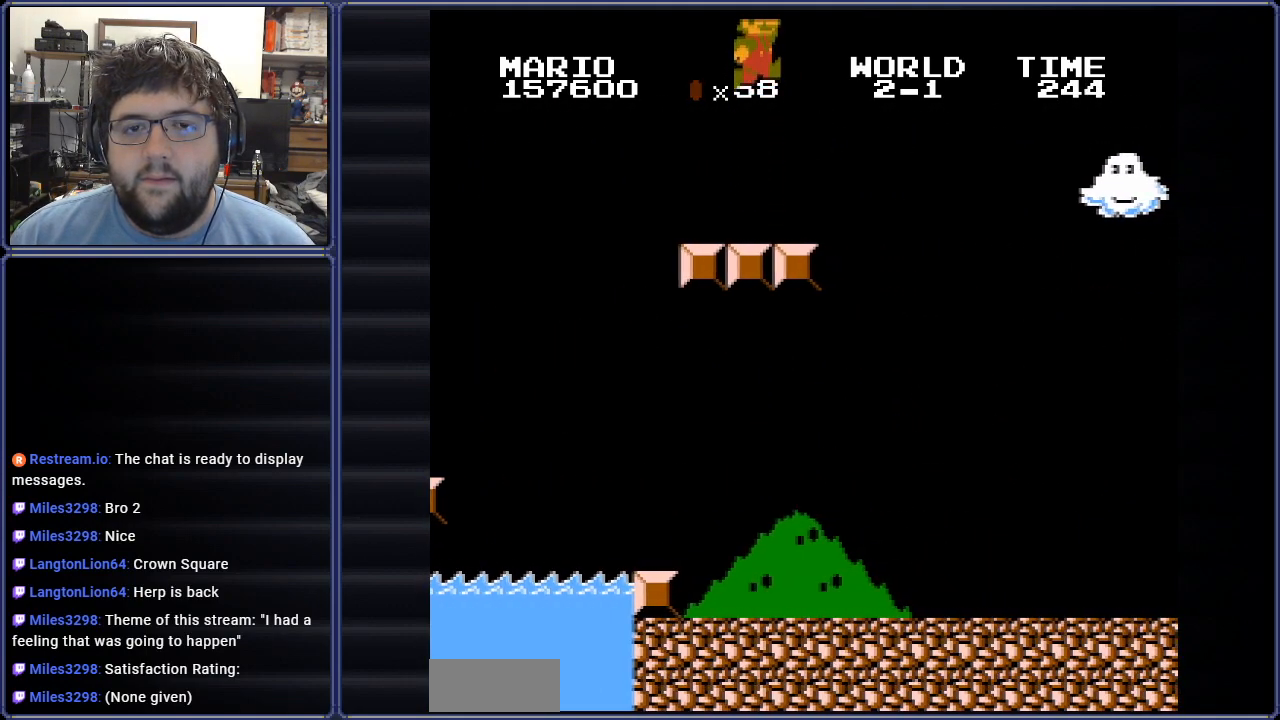
{"buttons": ["A"], "events": [[334, "A", "down"]]}
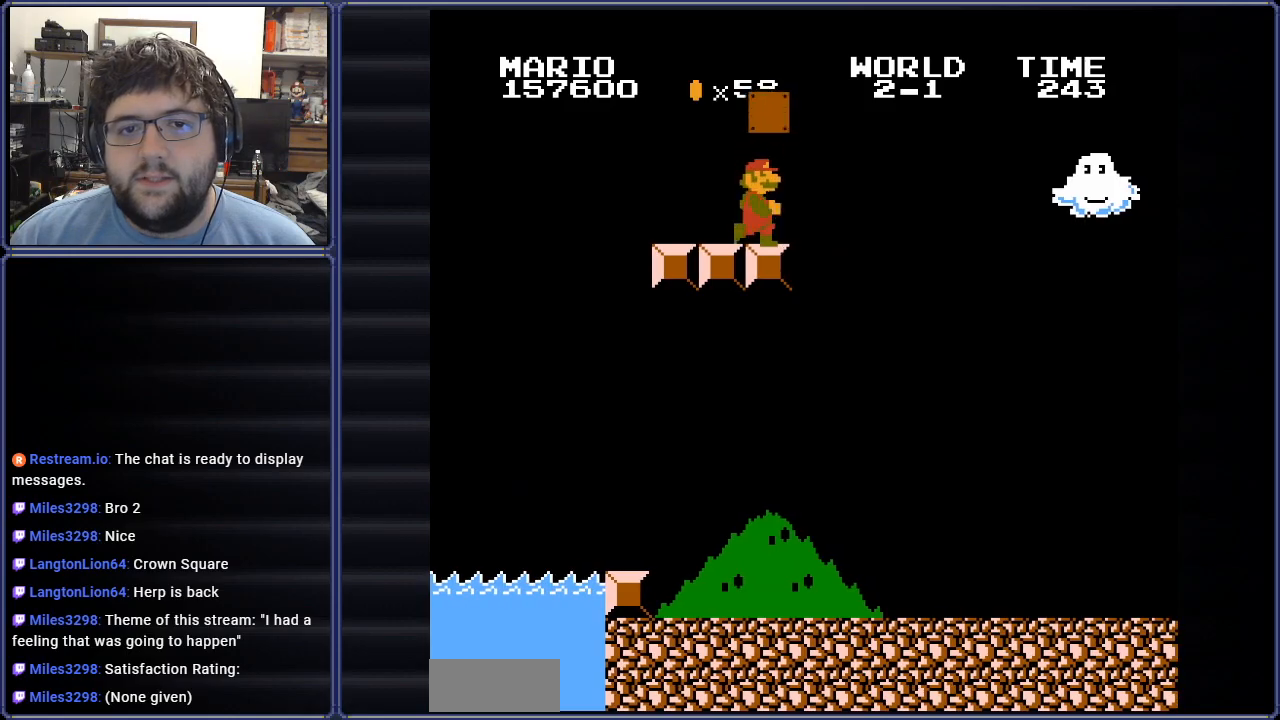
{"buttons": [], "events": [[101, "A", "up"], [317, "DPAD_LEFT", "down"], [401, "DPAD_LEFT", "up"]]}
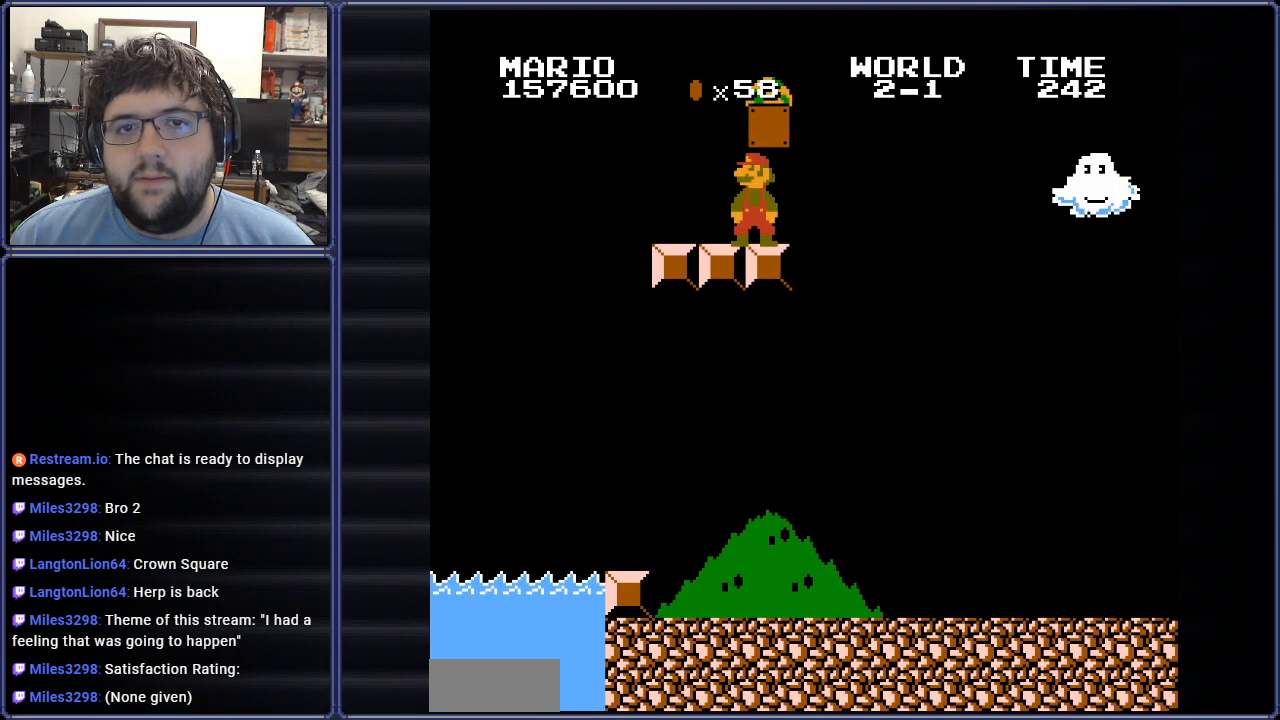
{"buttons": ["A", "B", "DPAD_LEFT"], "events": [[67, "DPAD_RIGHT", "down"], [133, "B", "down"], [417, "DPAD_RIGHT", "up"], [467, "A", "down"], [500, "DPAD_LEFT", "down"]]}
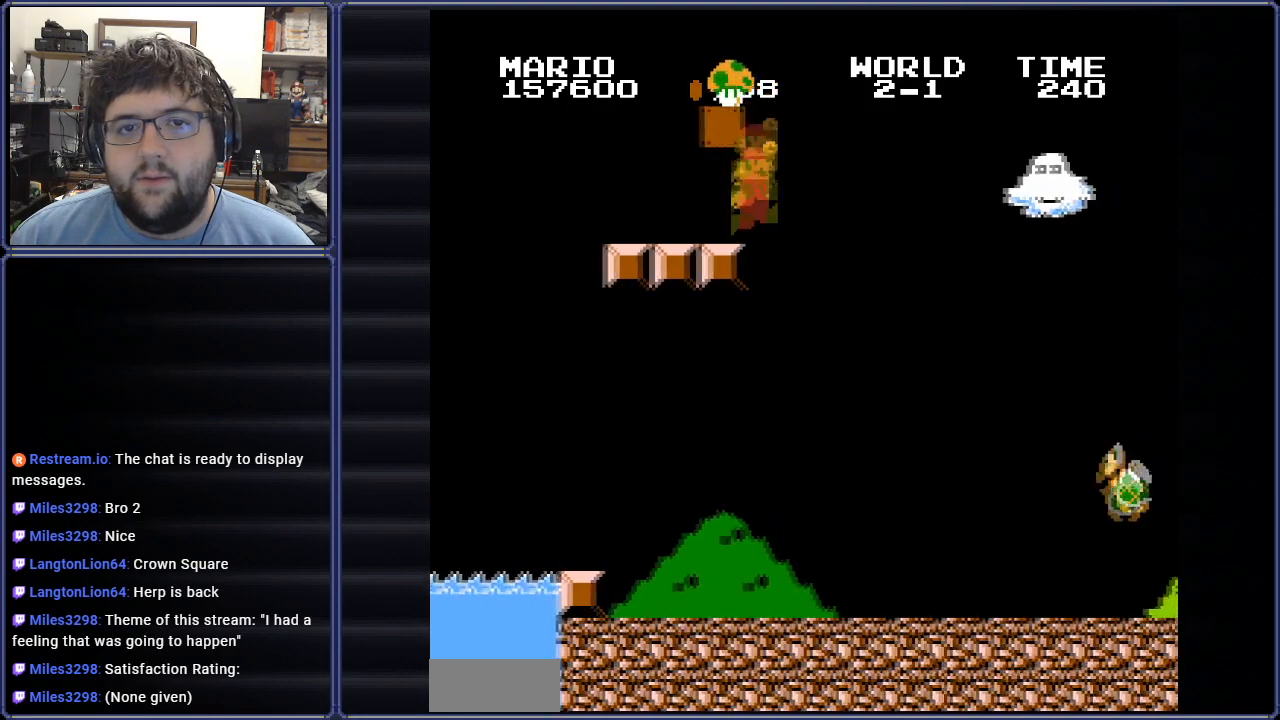
{"buttons": ["B"], "events": [[117, "A", "up"], [267, "DPAD_LEFT", "up"]]}
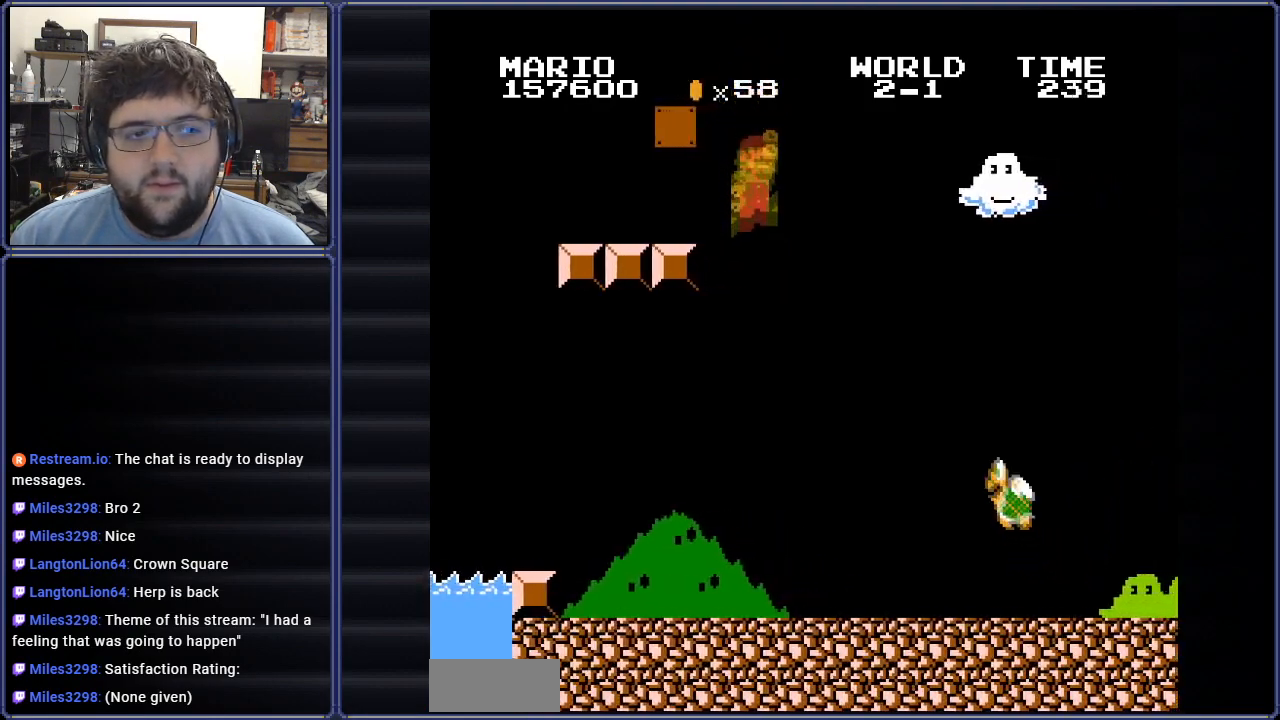
{"buttons": ["B", "DPAD_RIGHT"], "events": [[200, "DPAD_LEFT", "down"], [367, "DPAD_LEFT", "up"], [467, "DPAD_RIGHT", "down"]]}
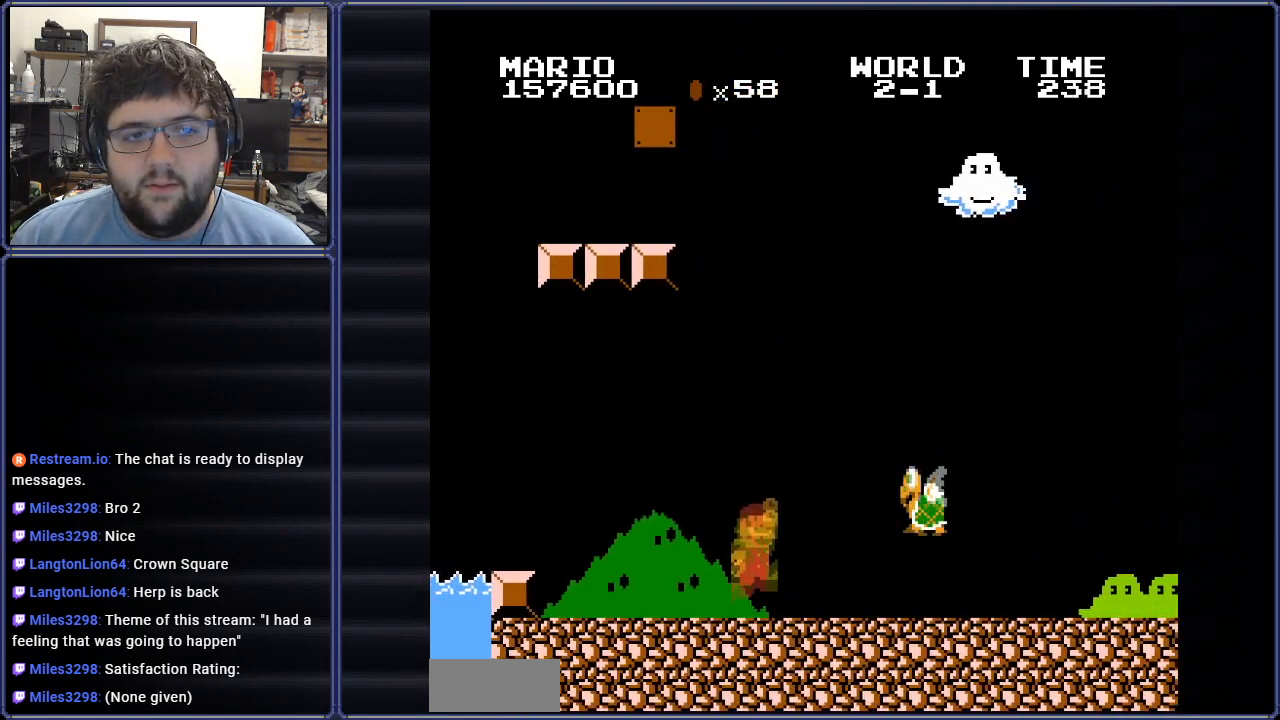
{"buttons": ["A", "B", "DPAD_RIGHT"], "events": [[184, "A", "down"]]}
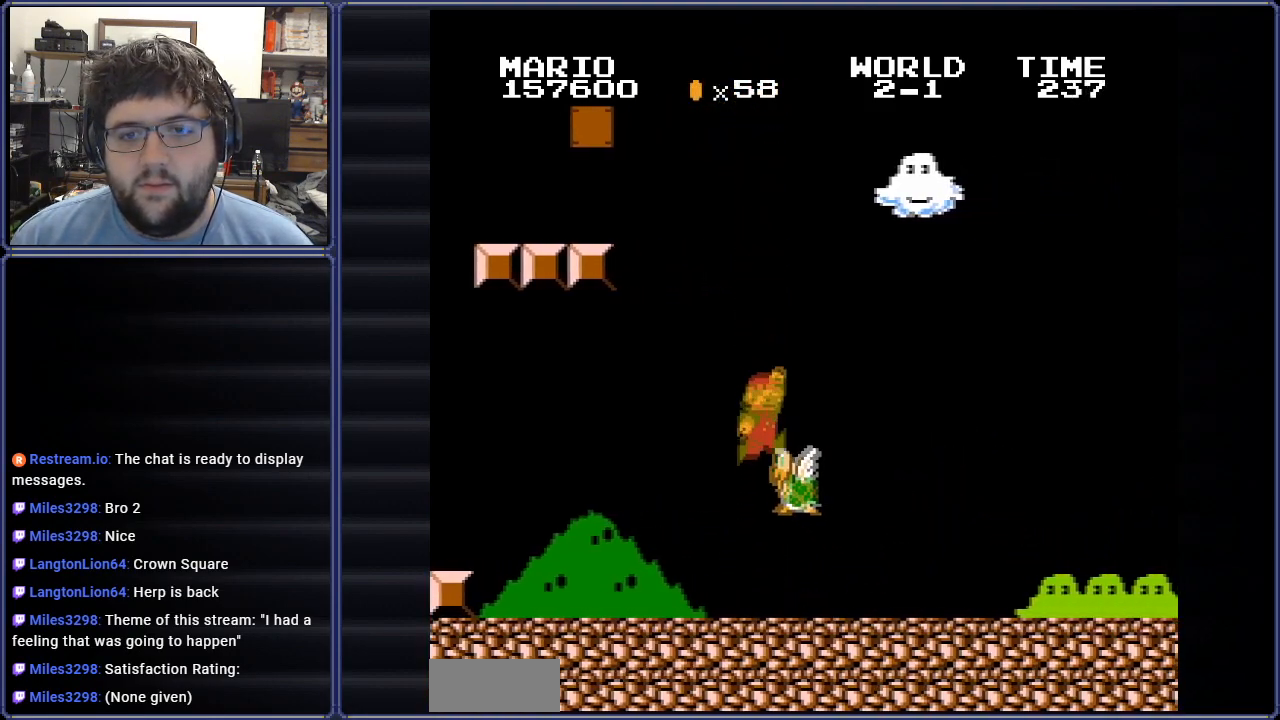
{"buttons": ["B", "DPAD_RIGHT"], "events": [[117, "A", "up"]]}
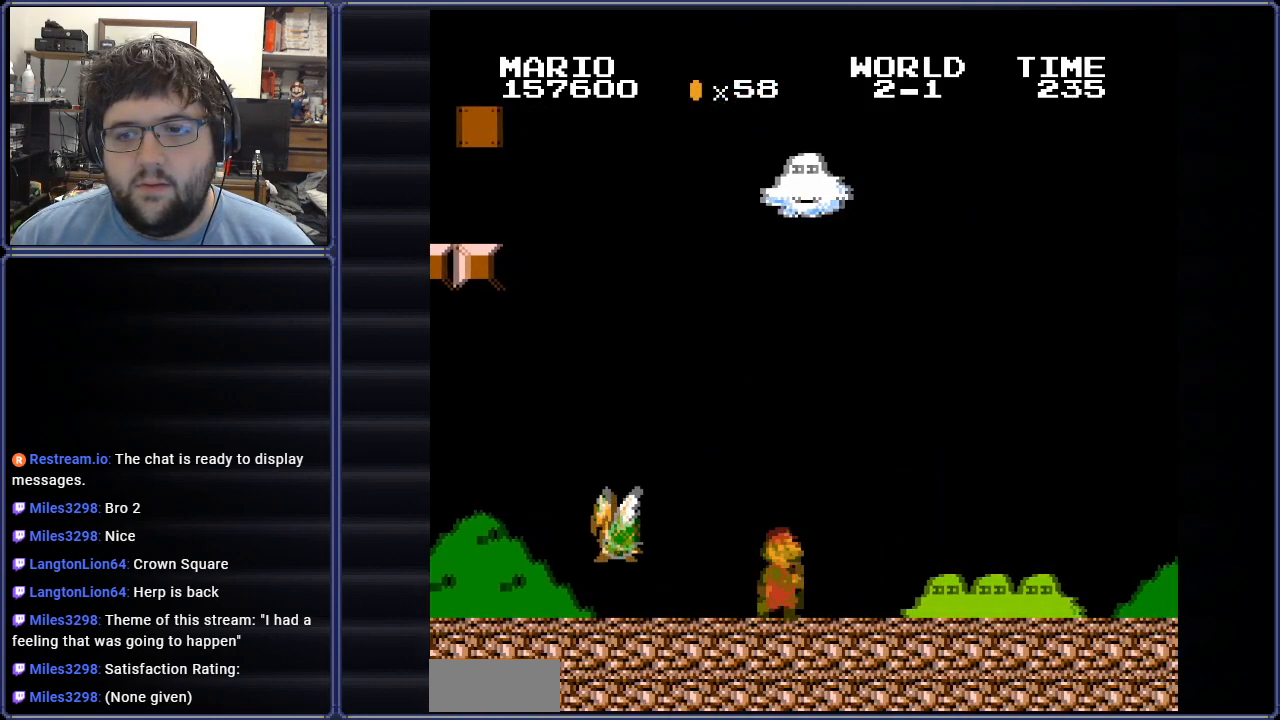
{"buttons": ["A", "B", "DPAD_RIGHT"], "events": [[468, "A", "down"]]}
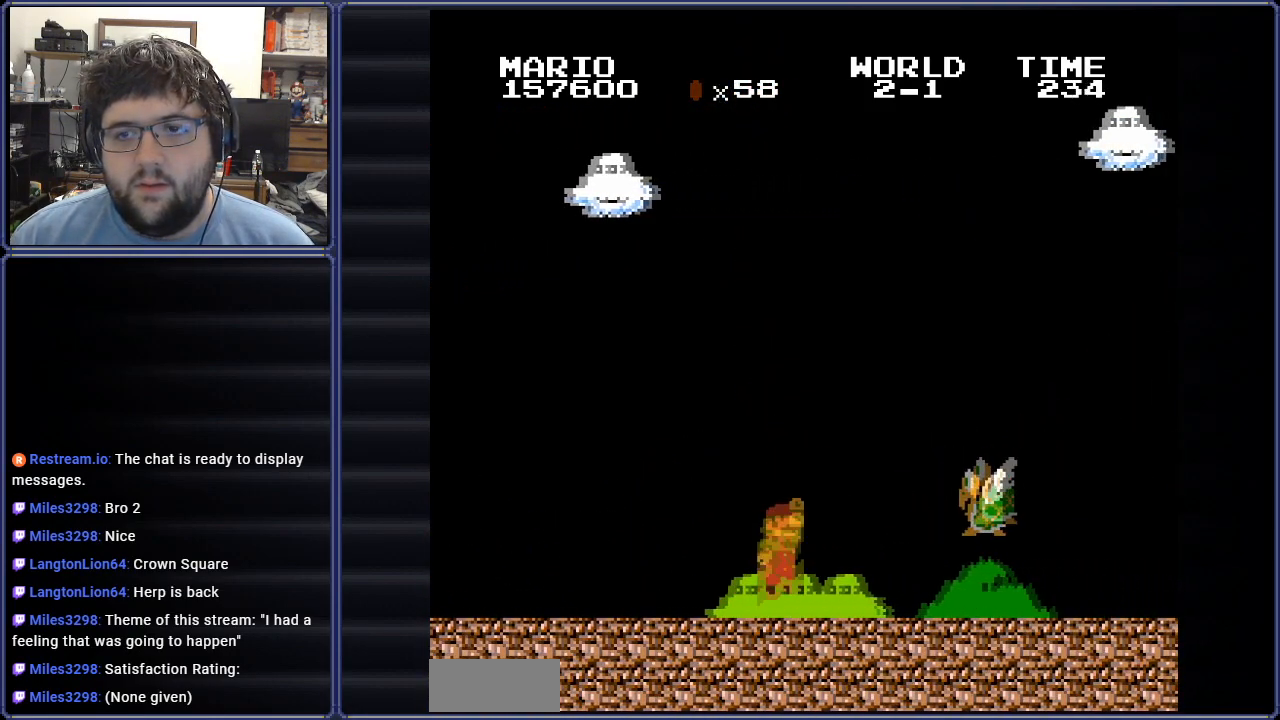
{"buttons": ["B", "DPAD_RIGHT"], "events": [[83, "DPAD_RIGHT", "up"], [250, "A", "up"], [417, "DPAD_RIGHT", "down"]]}
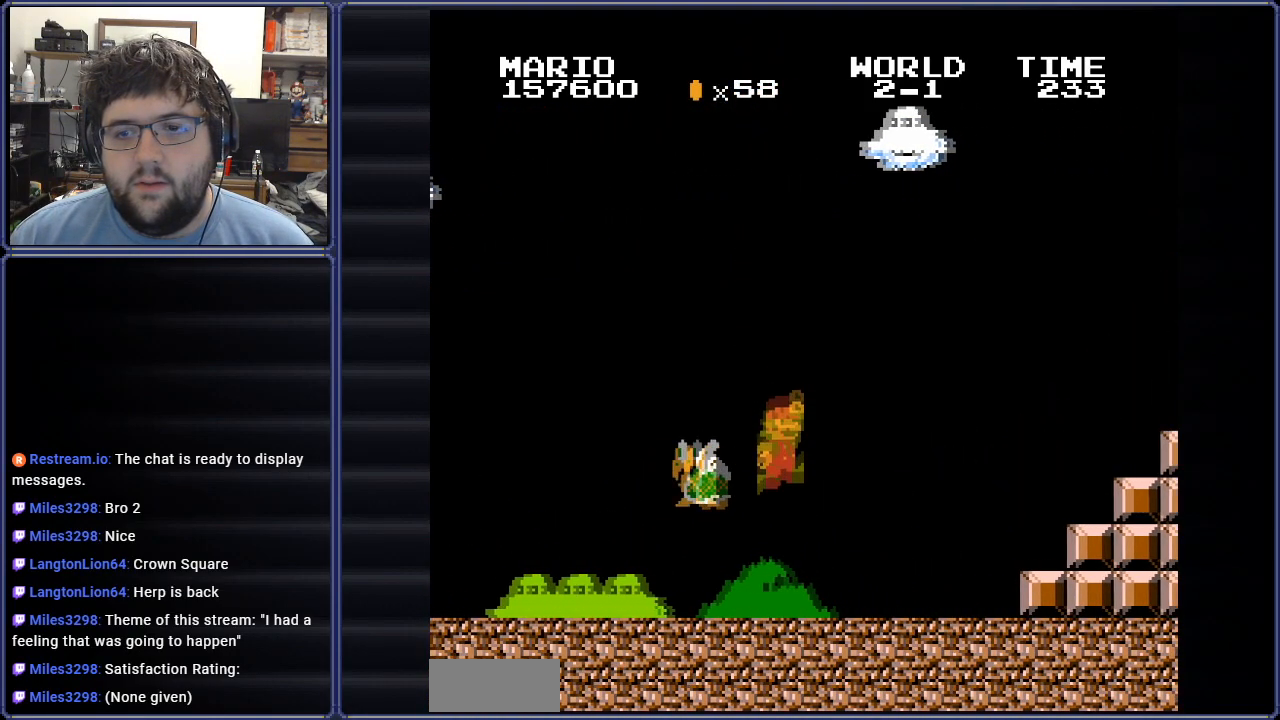
{"buttons": ["B", "DPAD_LEFT"], "events": [[234, "A", "down"], [451, "DPAD_LEFT", "down"], [451, "DPAD_RIGHT", "up"], [484, "A", "up"]]}
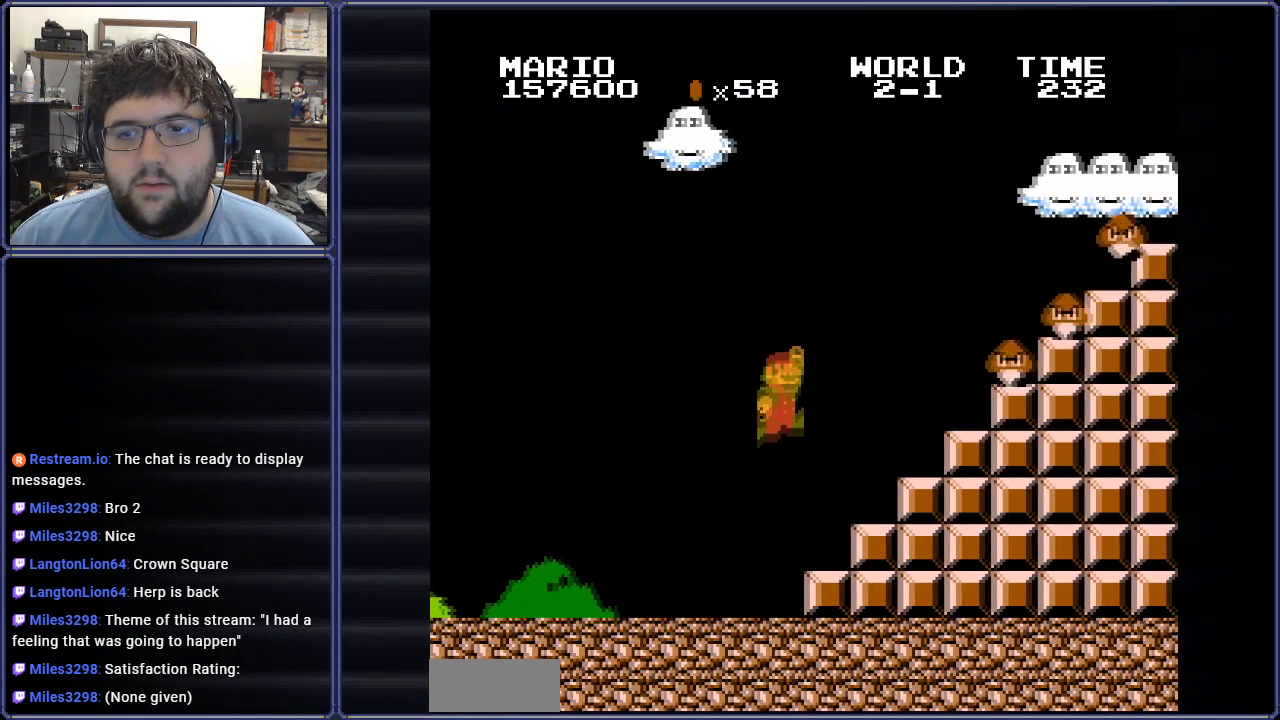
{"buttons": ["A", "B"], "events": [[317, "DPAD_LEFT", "up"], [450, "A", "down"]]}
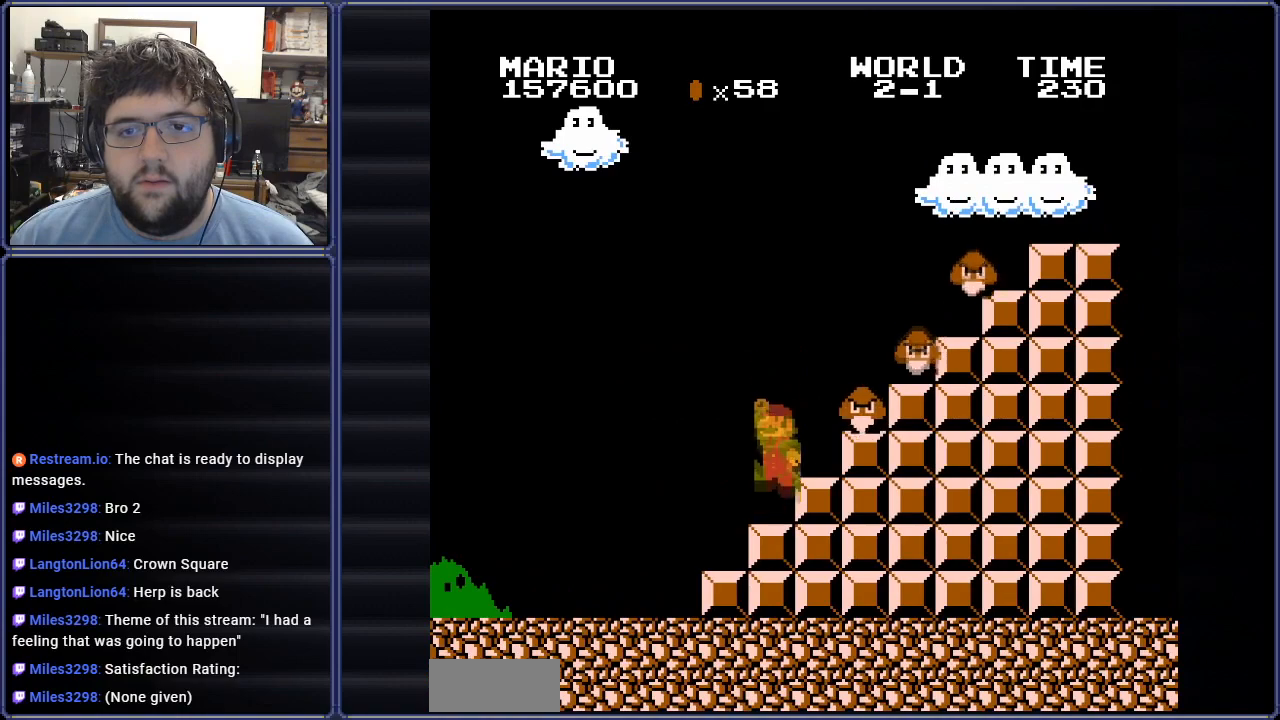
{"buttons": ["A", "B"], "events": [[201, "DPAD_RIGHT", "down"], [284, "A", "up"], [317, "DPAD_RIGHT", "up"], [434, "DPAD_LEFT", "down"], [484, "A", "down"], [501, "DPAD_LEFT", "up"]]}
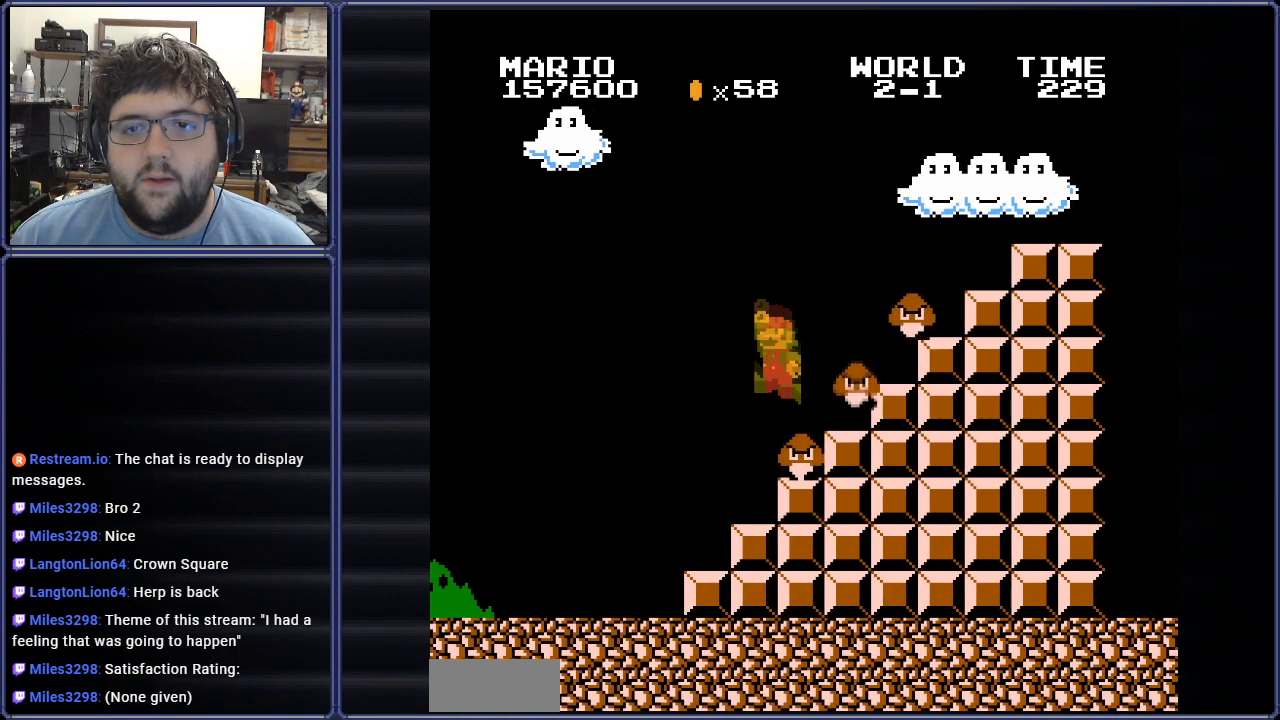
{"buttons": ["A", "B", "DPAD_LEFT"], "events": [[150, "DPAD_RIGHT", "down"], [367, "A", "up"], [384, "DPAD_RIGHT", "up"], [400, "DPAD_LEFT", "down"], [484, "A", "down"]]}
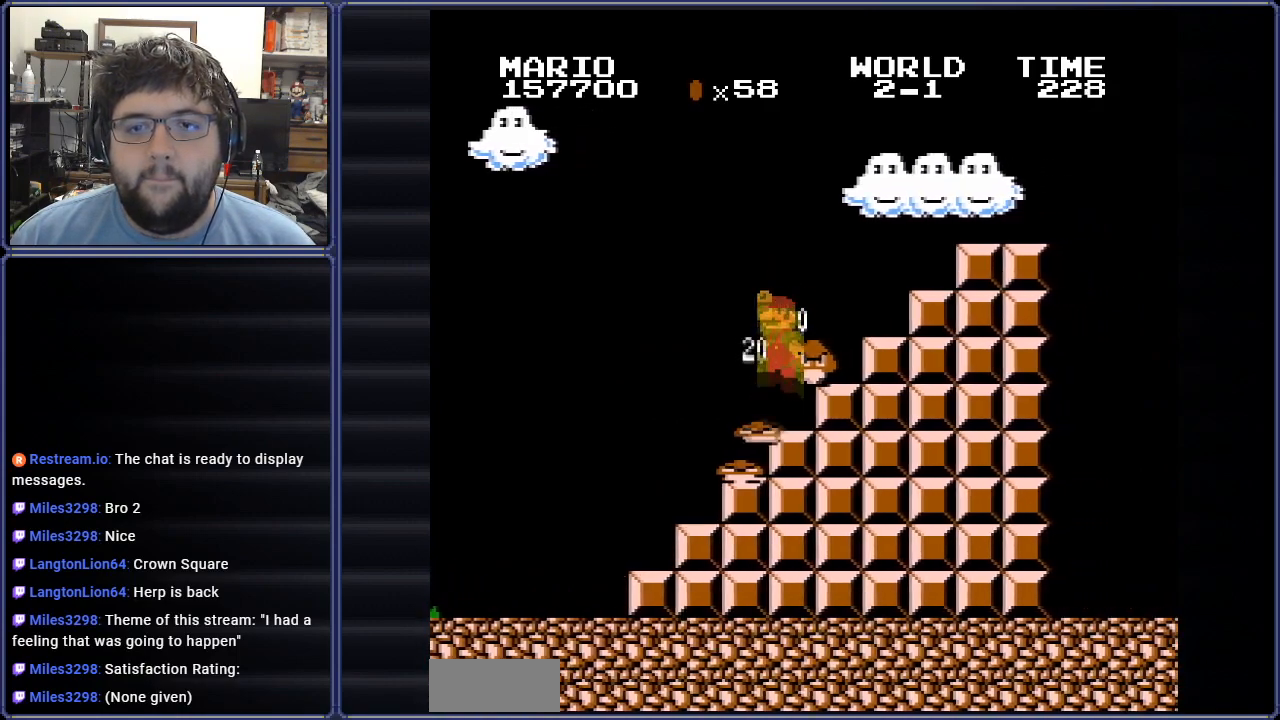
{"buttons": ["A", "B", "DPAD_RIGHT"], "events": [[51, "DPAD_UP", "down"], [67, "DPAD_UP", "up"], [84, "DPAD_LEFT", "up"], [117, "DPAD_RIGHT", "down"], [317, "DPAD_RIGHT", "up"], [434, "DPAD_RIGHT", "down"]]}
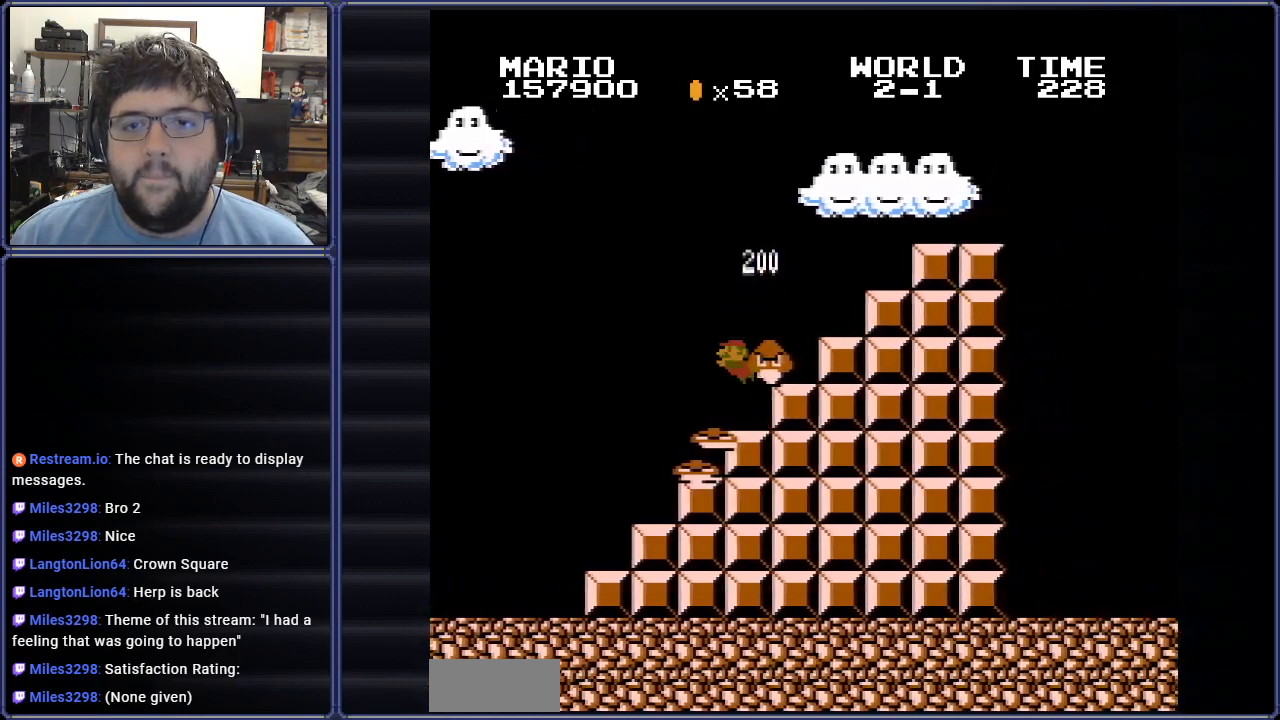
{"buttons": ["B", "DPAD_RIGHT"], "events": [[200, "A", "up"]]}
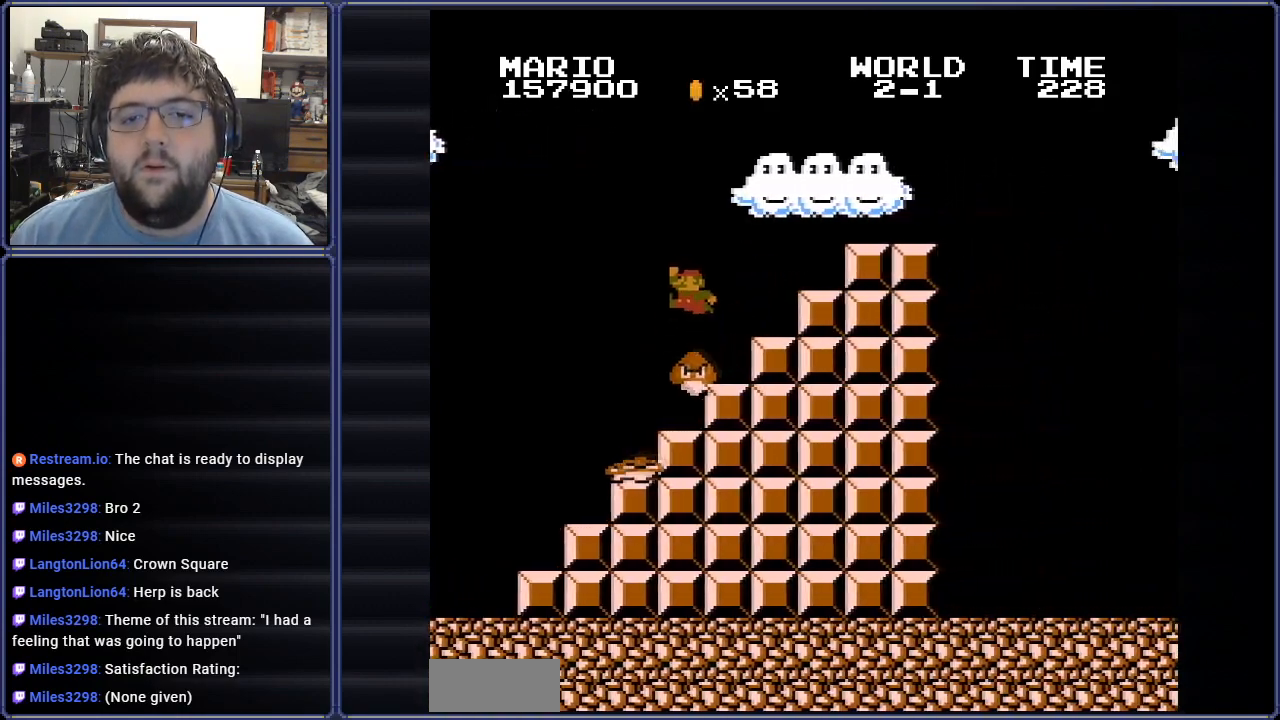
{"buttons": ["A", "B", "DPAD_RIGHT"], "events": [[351, "A", "down"]]}
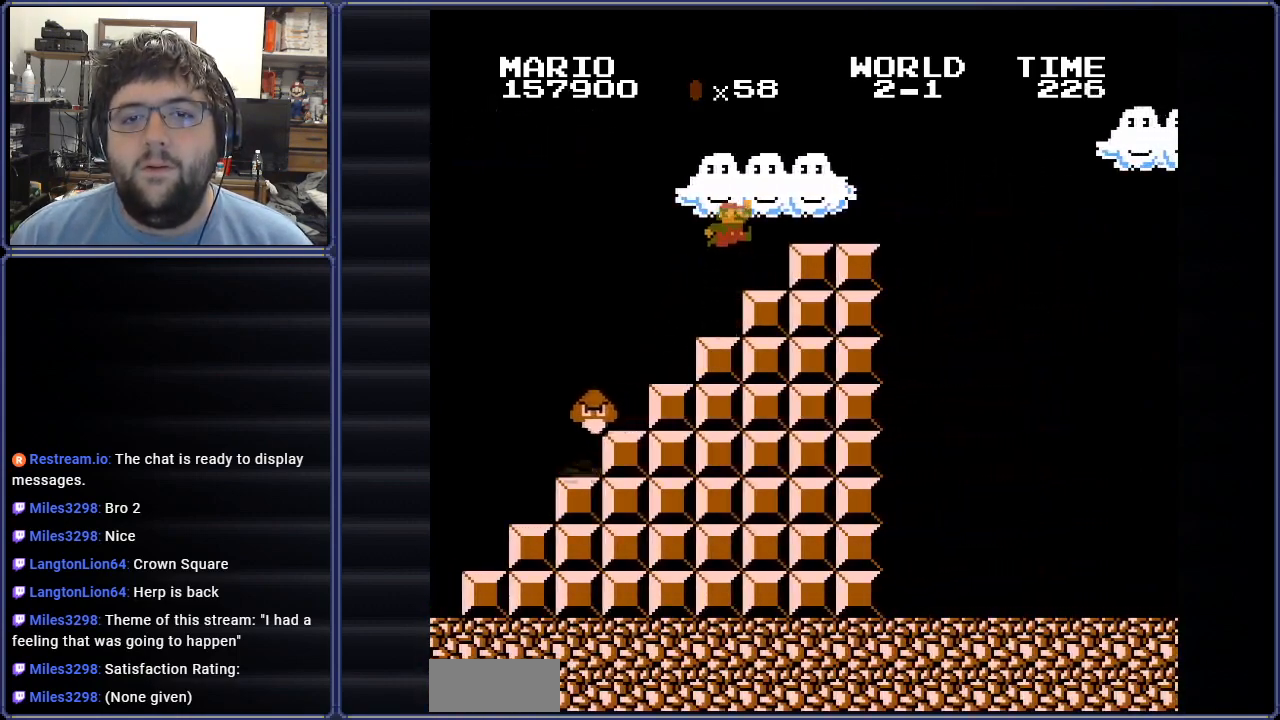
{"buttons": ["B", "DPAD_RIGHT"], "events": [[217, "A", "up"]]}
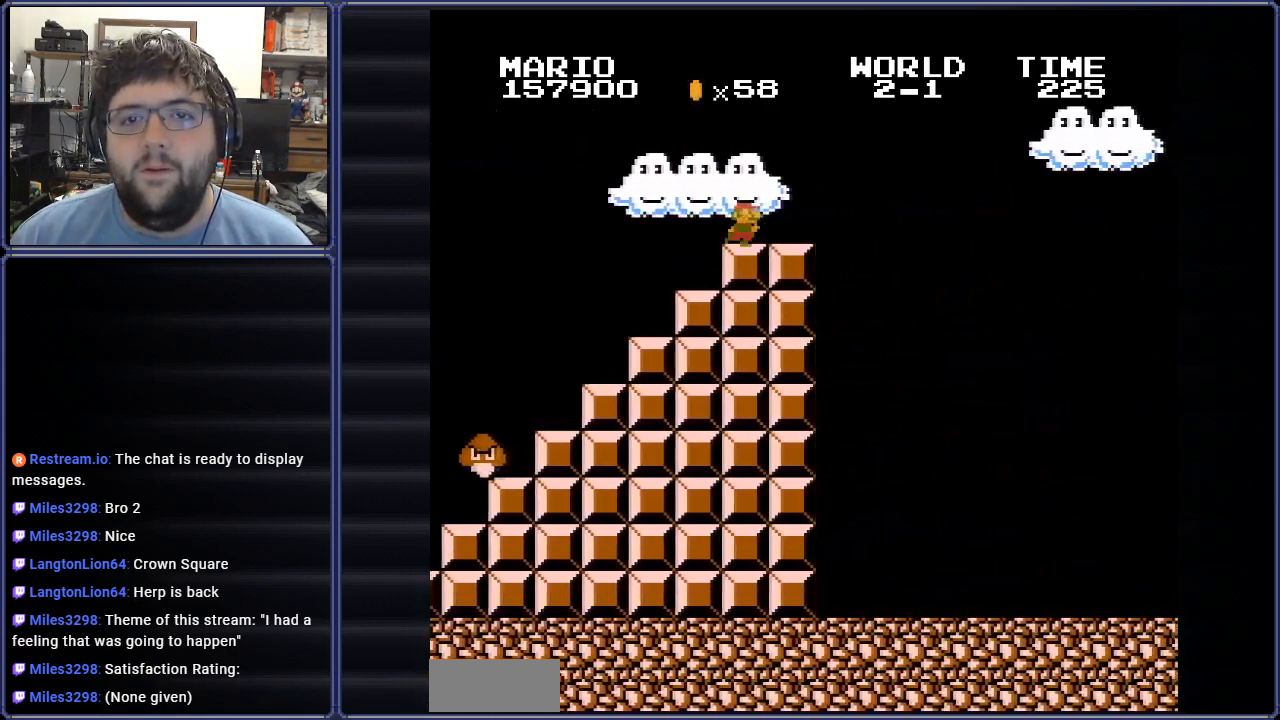
{"buttons": ["A", "B", "DPAD_RIGHT"], "events": [[201, "A", "down"]]}
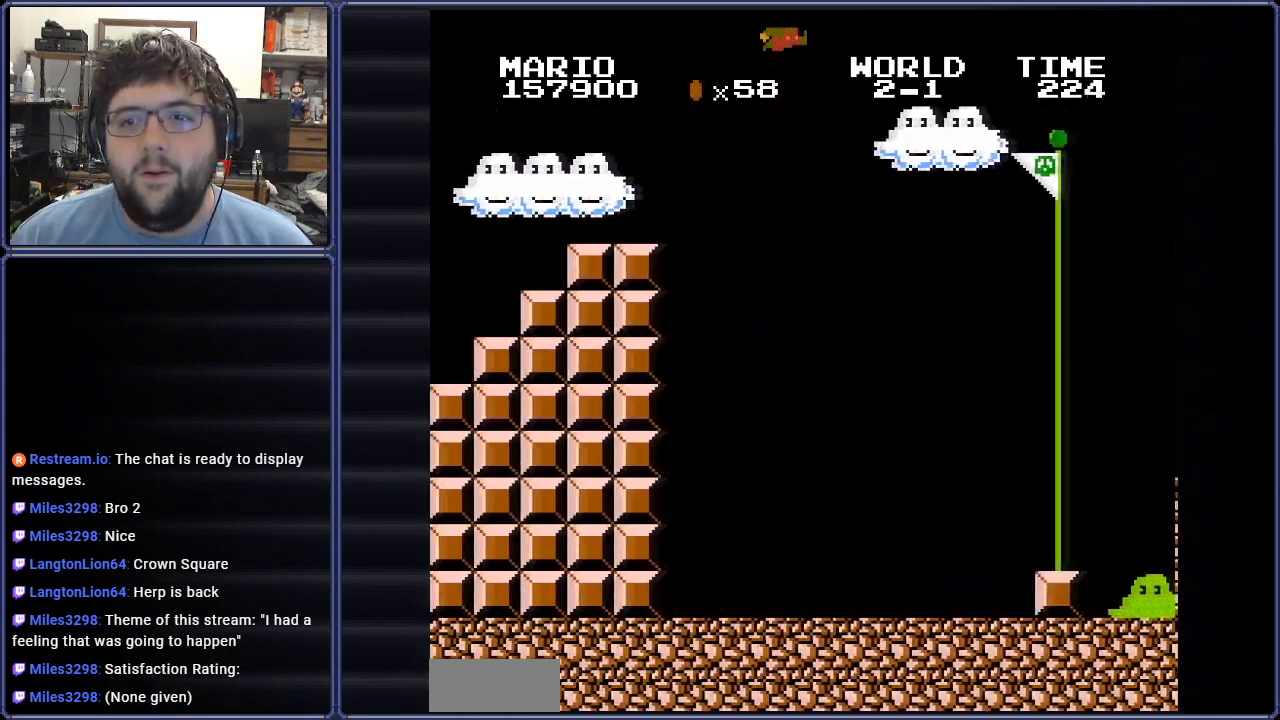
{"buttons": ["A", "B", "DPAD_RIGHT"], "events": []}
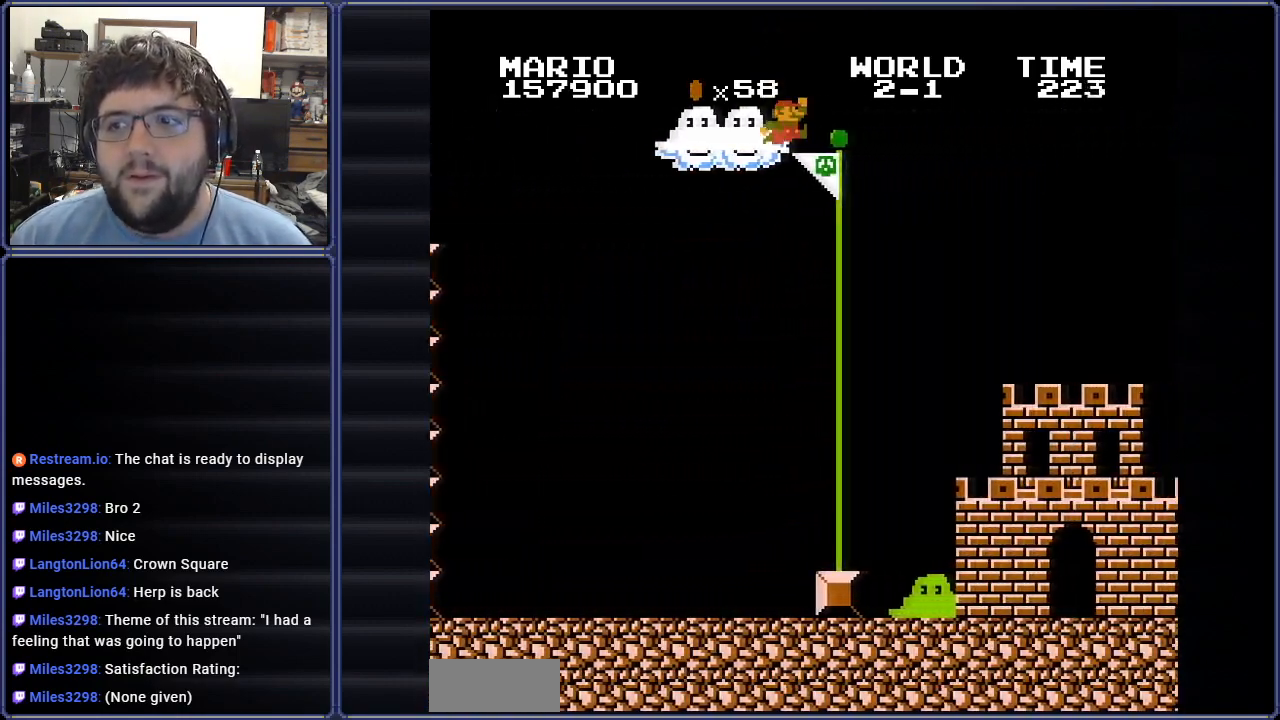
{"buttons": [], "events": [[184, "A", "up"], [317, "B", "up"], [317, "DPAD_RIGHT", "up"]]}